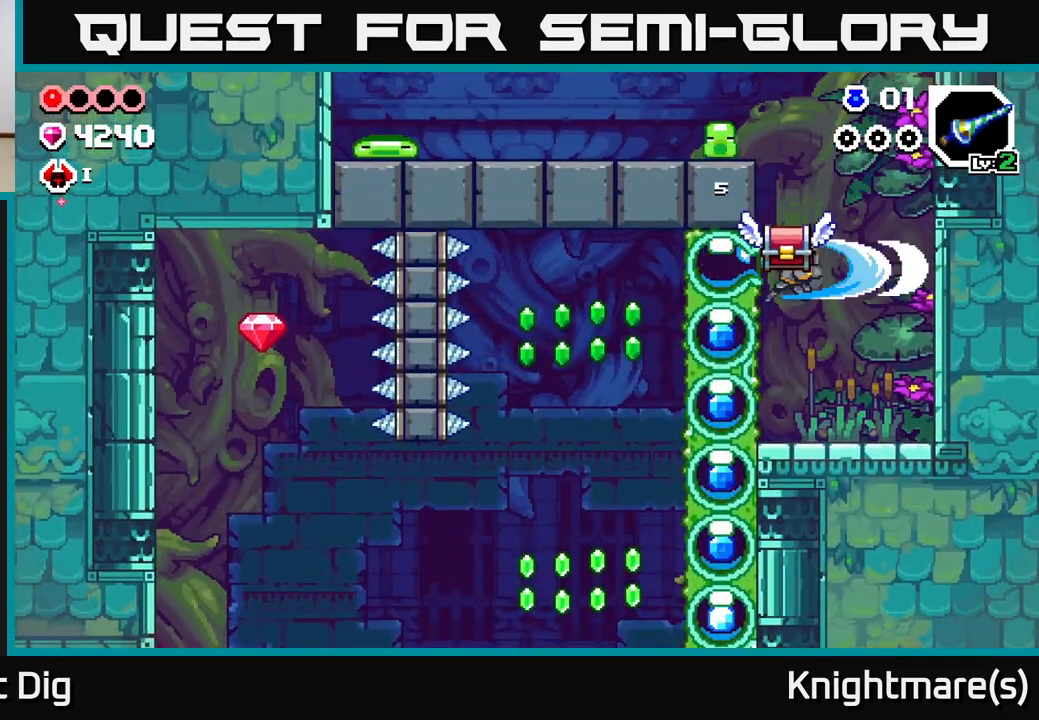
Gameplay with a controller (Xbox layout); each line is a JSON object with the inputs held at the frame after it. "events" lists button and stick changes between this image and that frame as [ms after this image, input, new state], when the widget could be followed in between.
{"buttons": [], "left_stick": "center", "right_stick": "center", "events": [[17, "X", "up"], [150, "X", "down"], [233, "X", "up"], [300, "left_stick", "up-left"], [367, "left_stick", "center"]]}
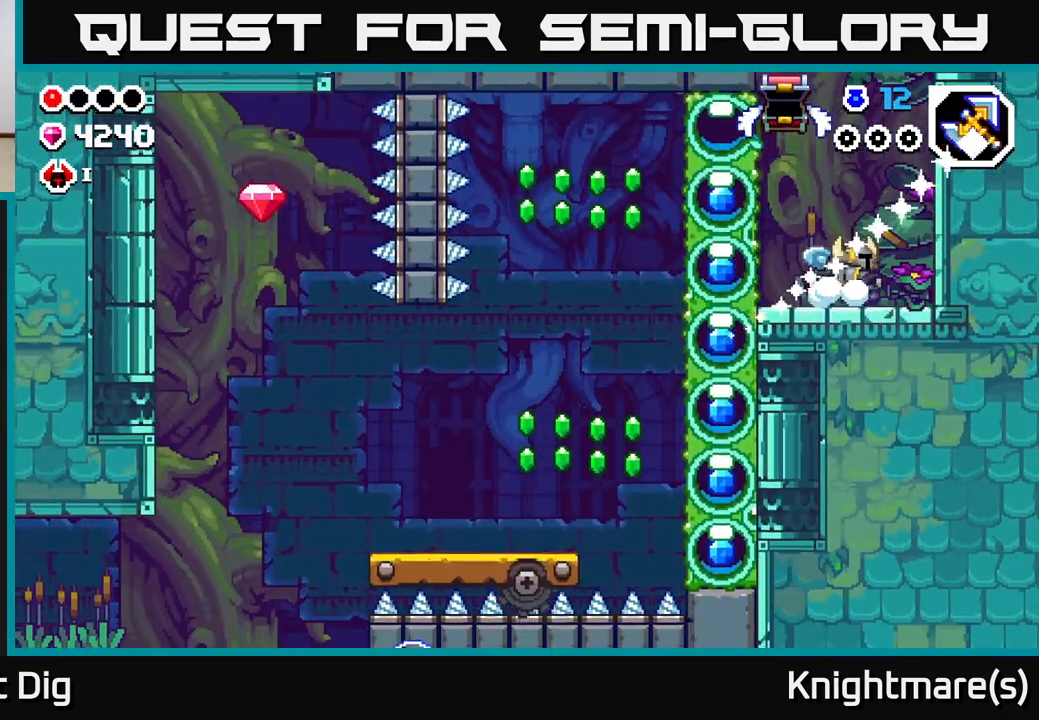
{"buttons": [], "left_stick": "right", "right_stick": "center", "events": [[33, "left_stick", "left"], [150, "A", "down"], [233, "X", "down"], [250, "left_stick", "center"], [267, "A", "up"], [283, "X", "up"], [300, "left_stick", "right"]]}
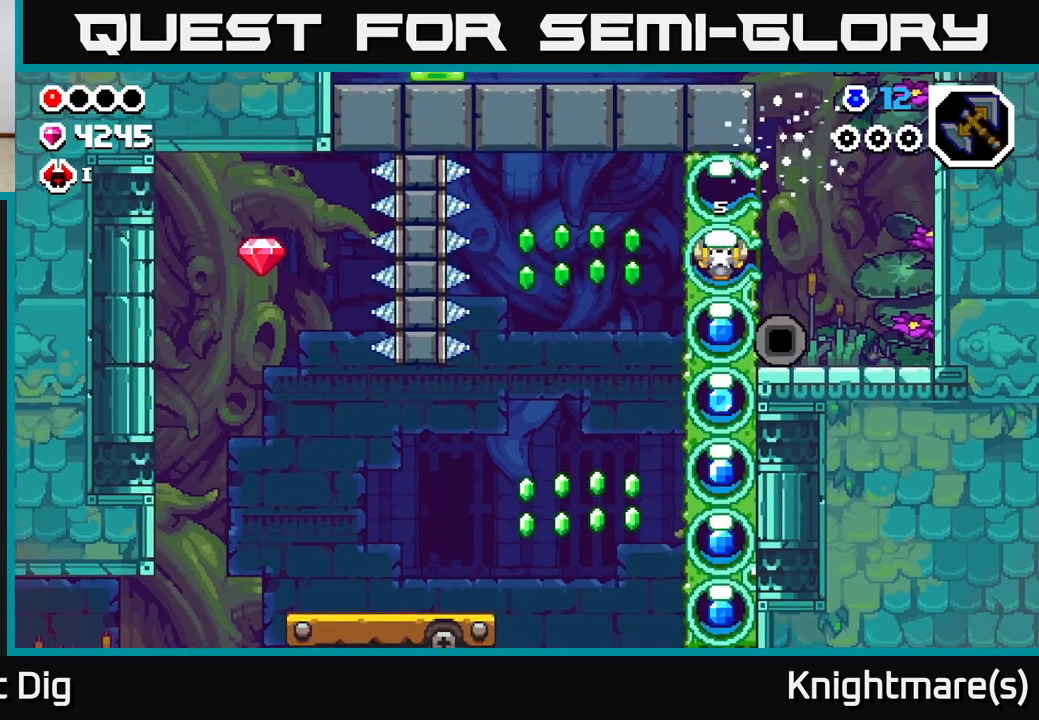
{"buttons": [], "left_stick": "down-right", "right_stick": "center", "events": [[400, "left_stick", "down-right"]]}
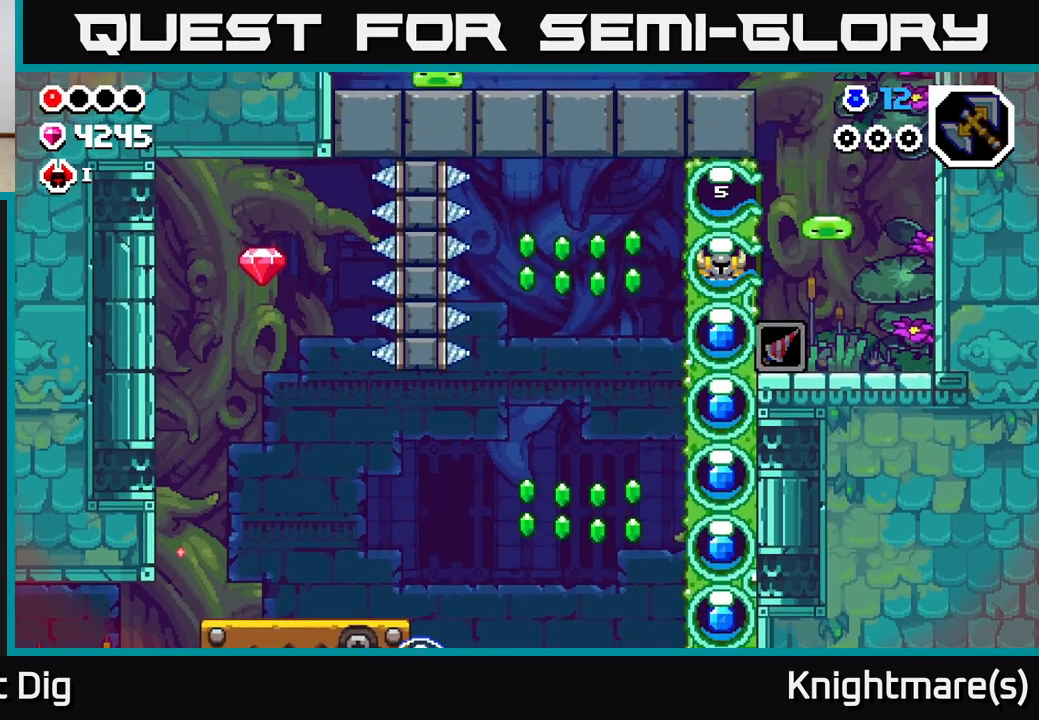
{"buttons": [], "left_stick": "right", "right_stick": "center", "events": [[83, "left_stick", "down-left"], [133, "left_stick", "center"], [317, "left_stick", "right"]]}
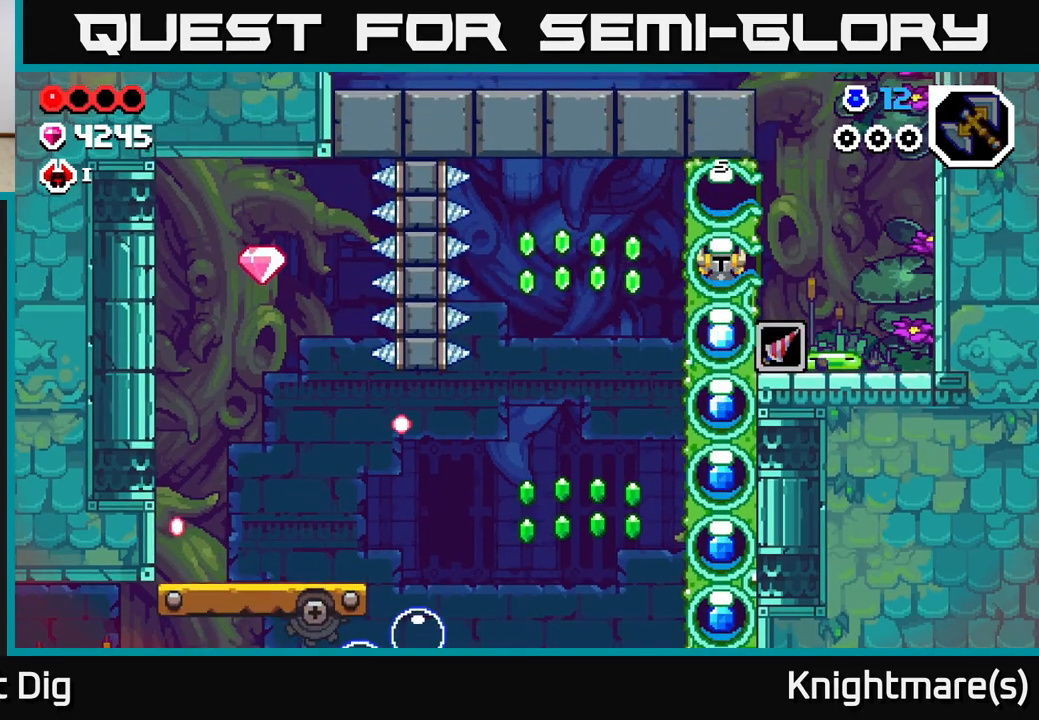
{"buttons": [], "left_stick": "center", "right_stick": "center", "events": [[17, "left_stick", "center"]]}
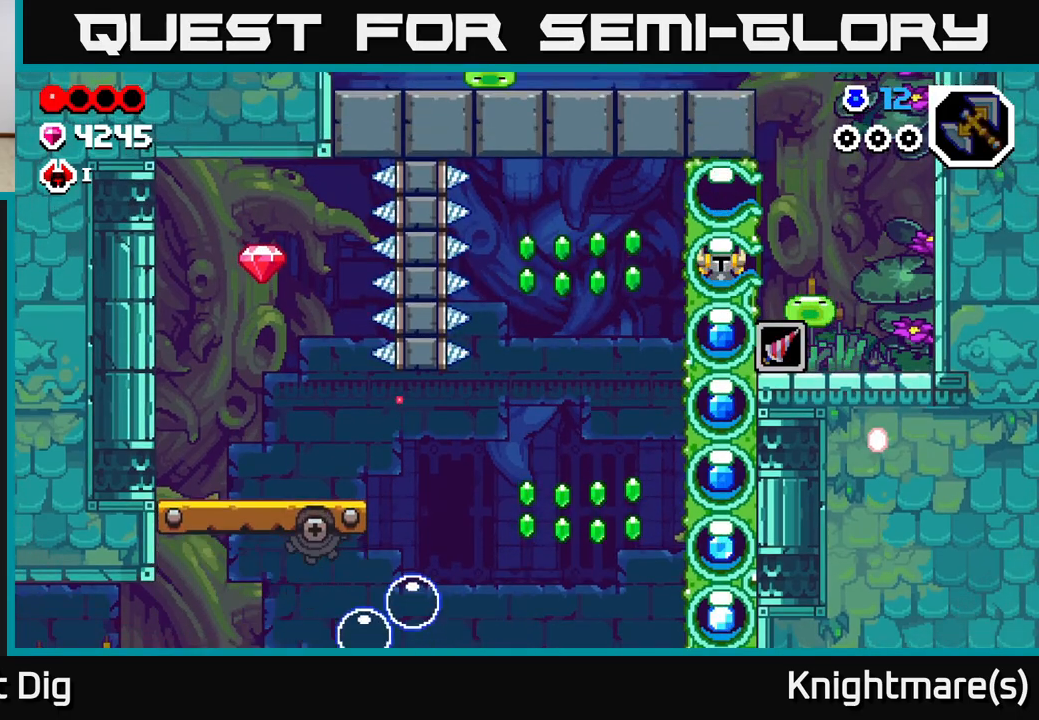
{"buttons": ["X"], "left_stick": "right", "right_stick": "center", "events": [[83, "left_stick", "up"], [150, "X", "down"], [283, "X", "up"], [367, "left_stick", "right"], [417, "X", "down"]]}
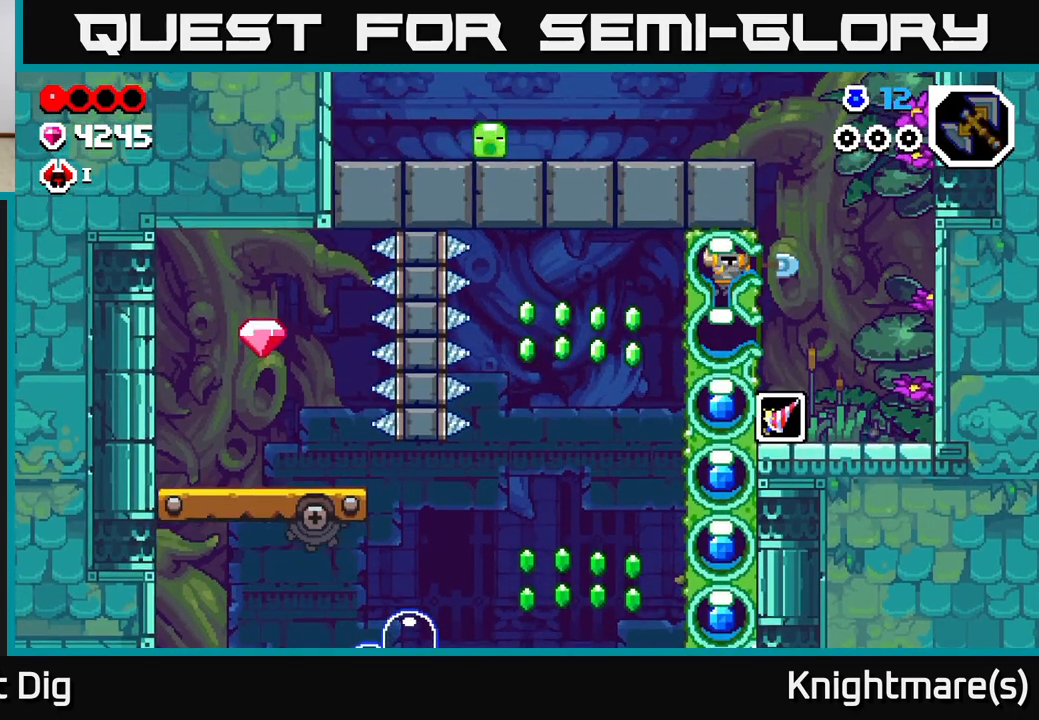
{"buttons": [], "left_stick": "up-left", "right_stick": "center", "events": [[50, "X", "up"], [500, "left_stick", "up-left"]]}
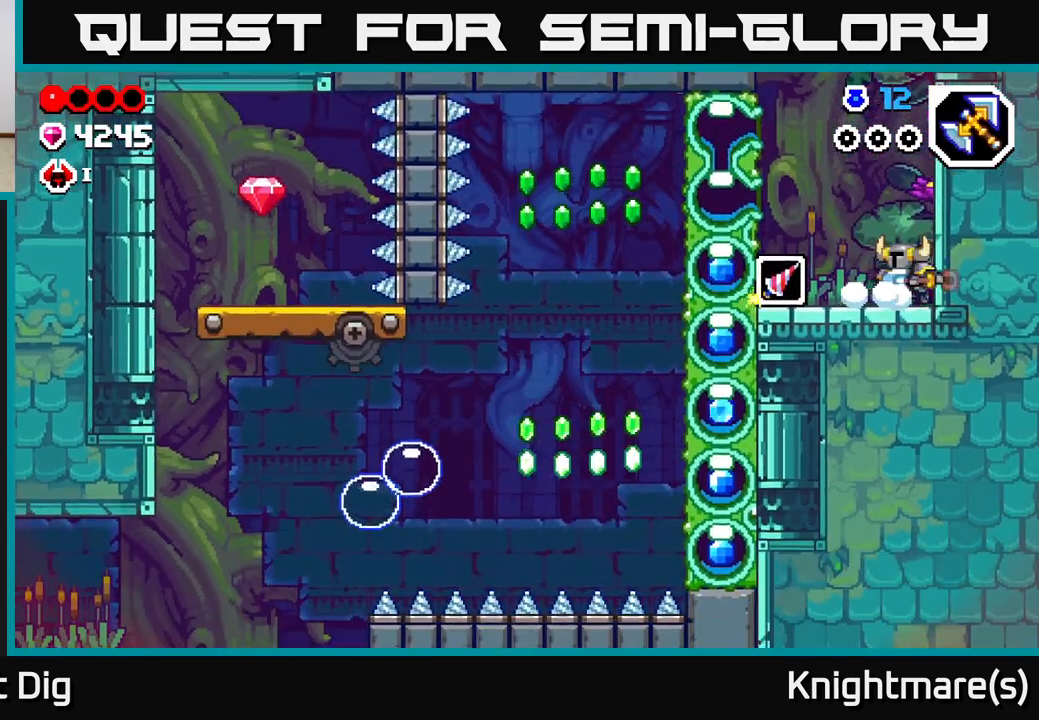
{"buttons": [], "left_stick": "left", "right_stick": "center", "events": [[17, "left_stick", "left"], [33, "X", "down"], [133, "X", "up"], [133, "left_stick", "center"], [233, "X", "down"], [317, "left_stick", "left"], [333, "X", "up"]]}
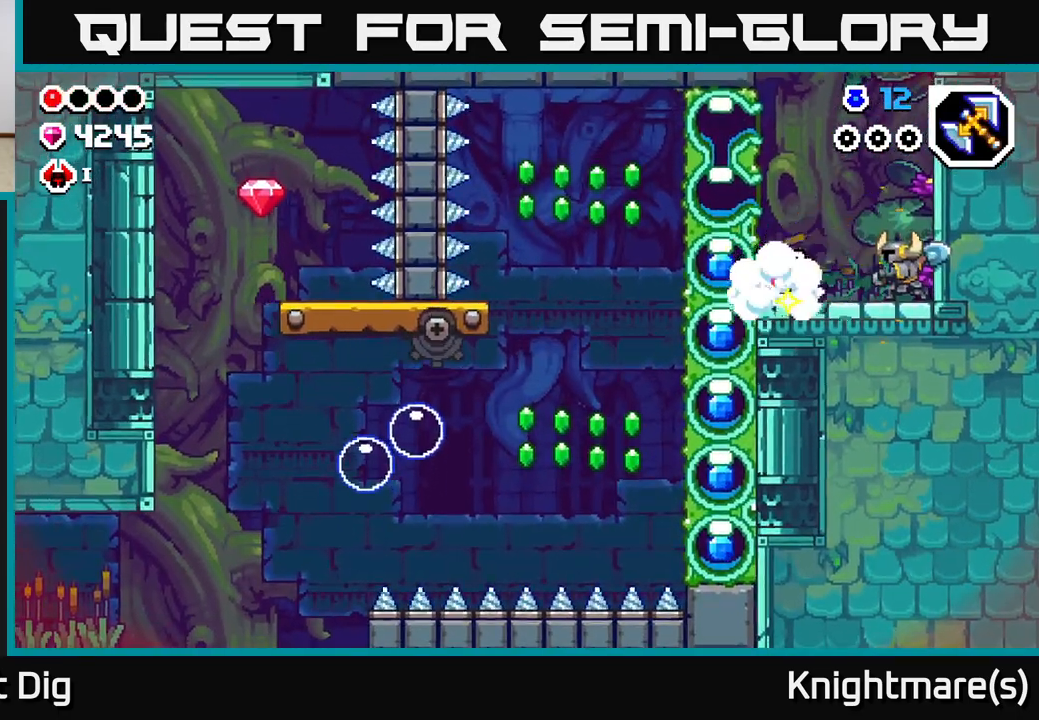
{"buttons": [], "left_stick": "left", "right_stick": "center", "events": []}
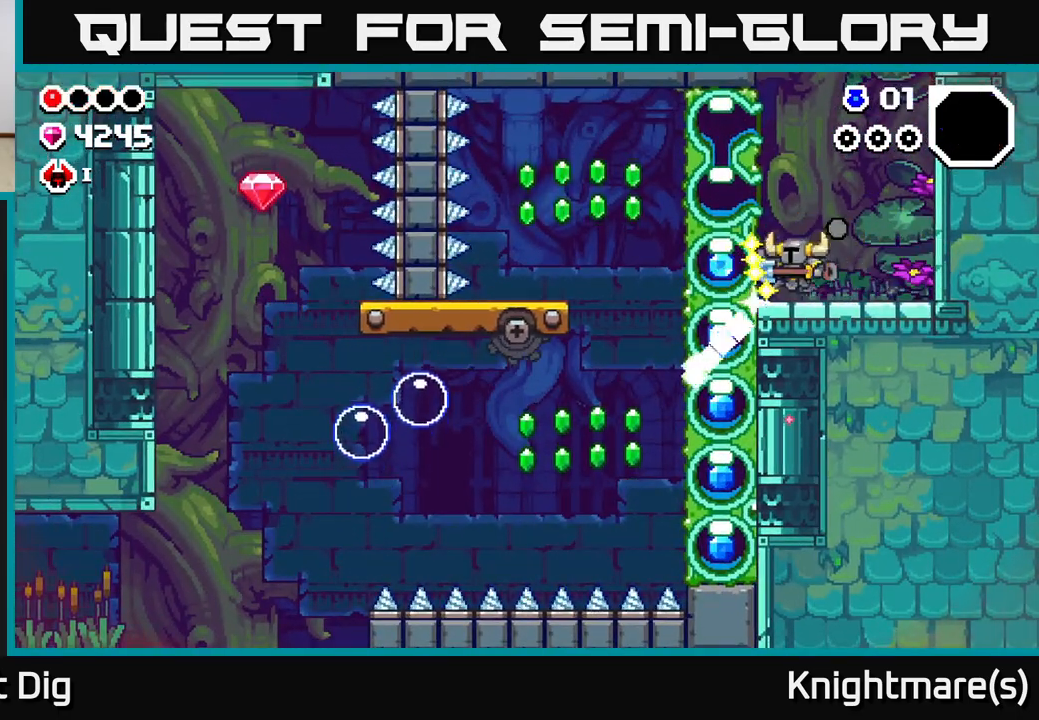
{"buttons": [], "left_stick": "left", "right_stick": "center", "events": [[17, "left_stick", "center"], [67, "A", "down"], [117, "left_stick", "left"], [283, "X", "down"], [333, "A", "up"], [433, "X", "up"]]}
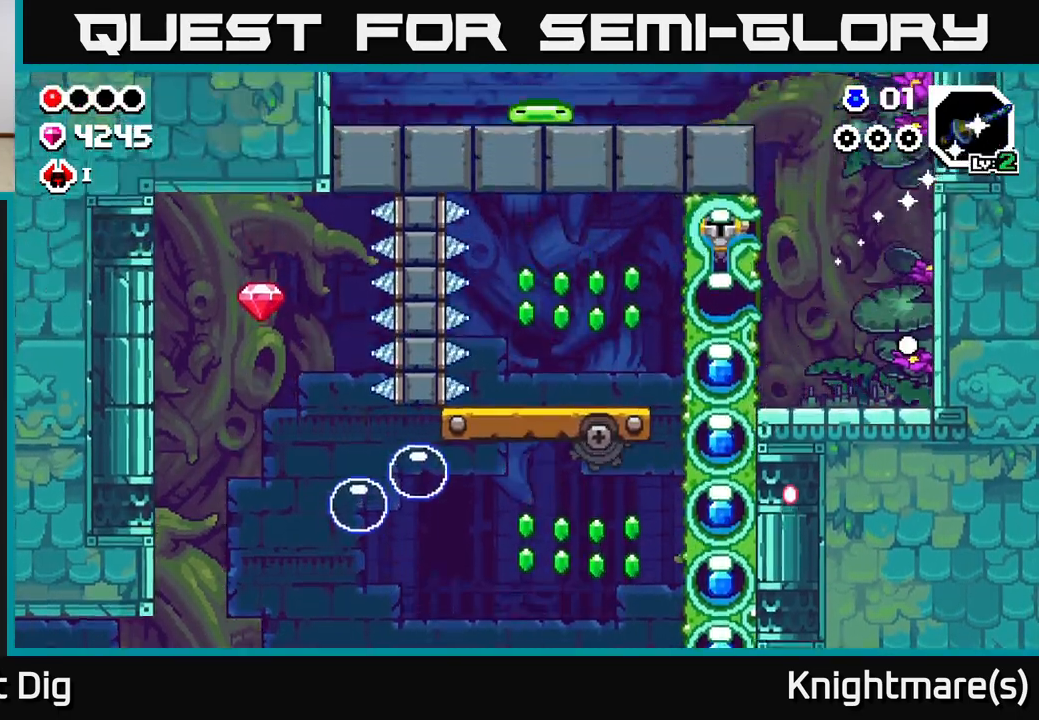
{"buttons": [], "left_stick": "center", "right_stick": "center", "events": [[217, "X", "down"], [300, "X", "up"], [467, "left_stick", "center"]]}
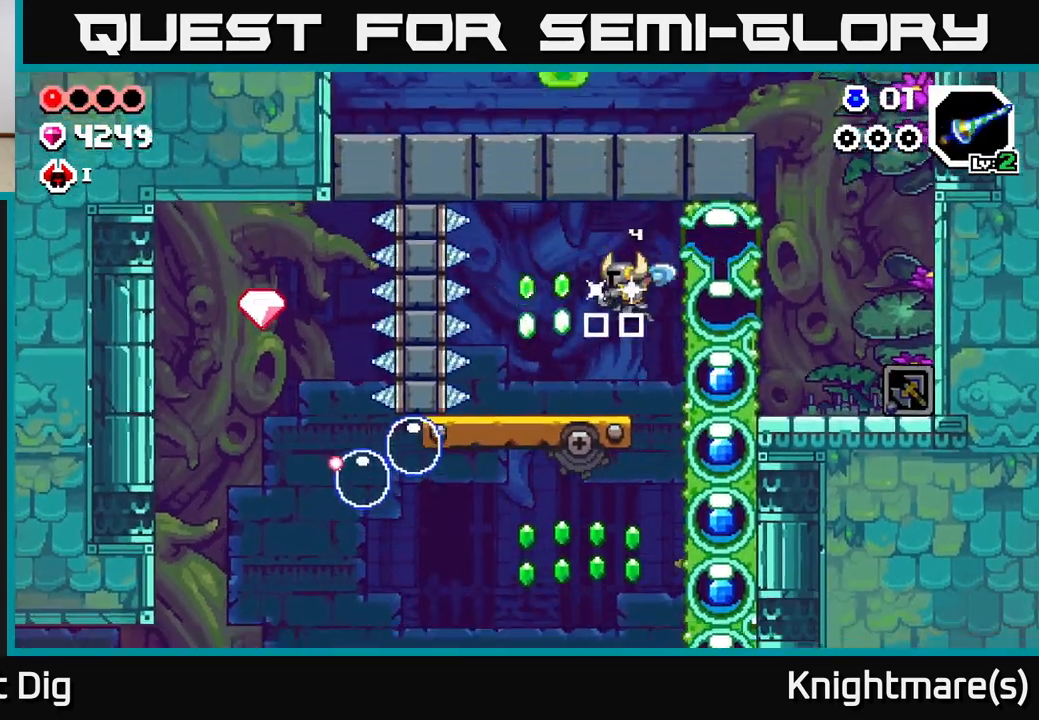
{"buttons": ["A"], "left_stick": "right", "right_stick": "center", "events": [[50, "left_stick", "up-left"], [300, "left_stick", "center"], [467, "left_stick", "right"], [500, "A", "down"]]}
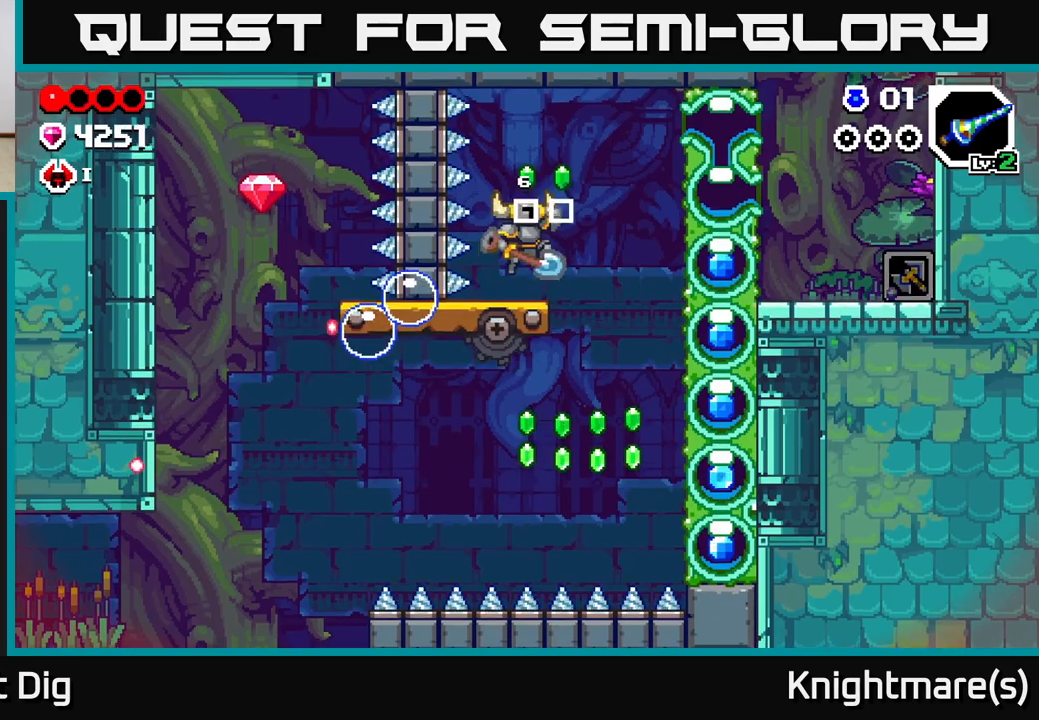
{"buttons": [], "left_stick": "right", "right_stick": "center", "events": [[217, "A", "up"]]}
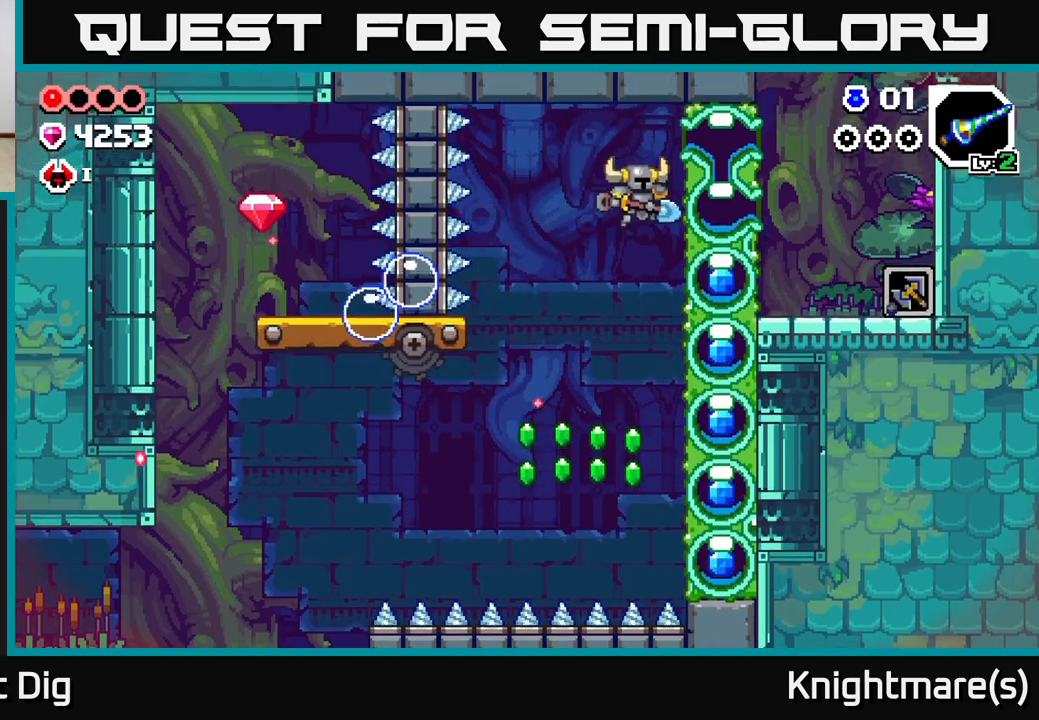
{"buttons": ["X"], "left_stick": "right", "right_stick": "center", "events": [[400, "X", "down"]]}
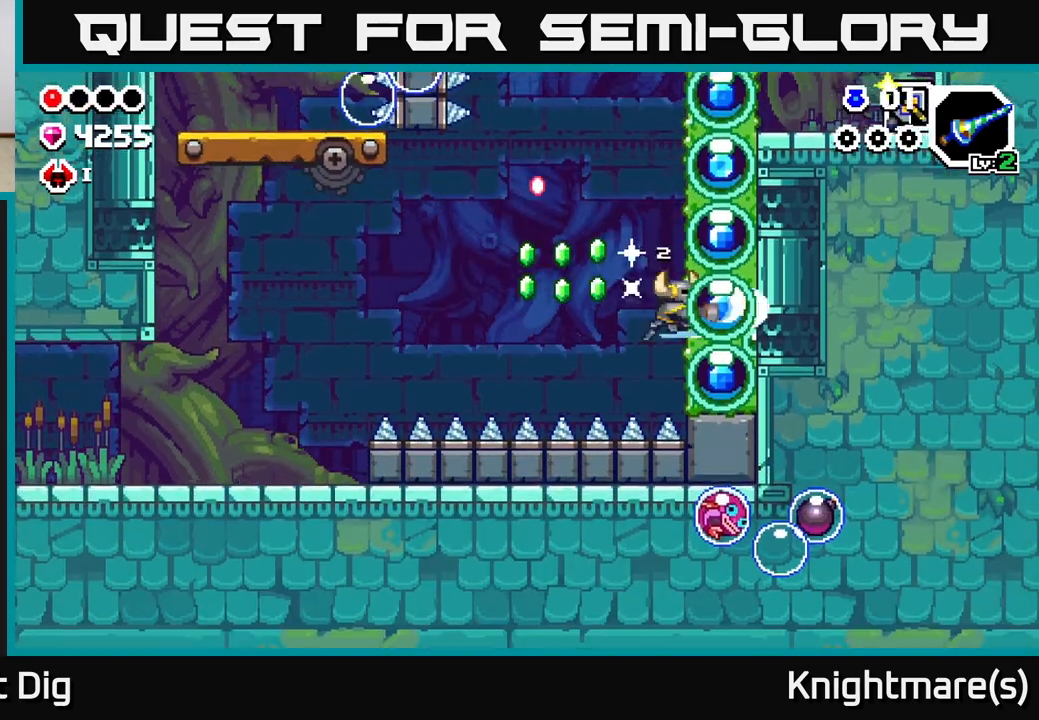
{"buttons": [], "left_stick": "center", "right_stick": "center", "events": [[33, "X", "up"], [350, "left_stick", "center"]]}
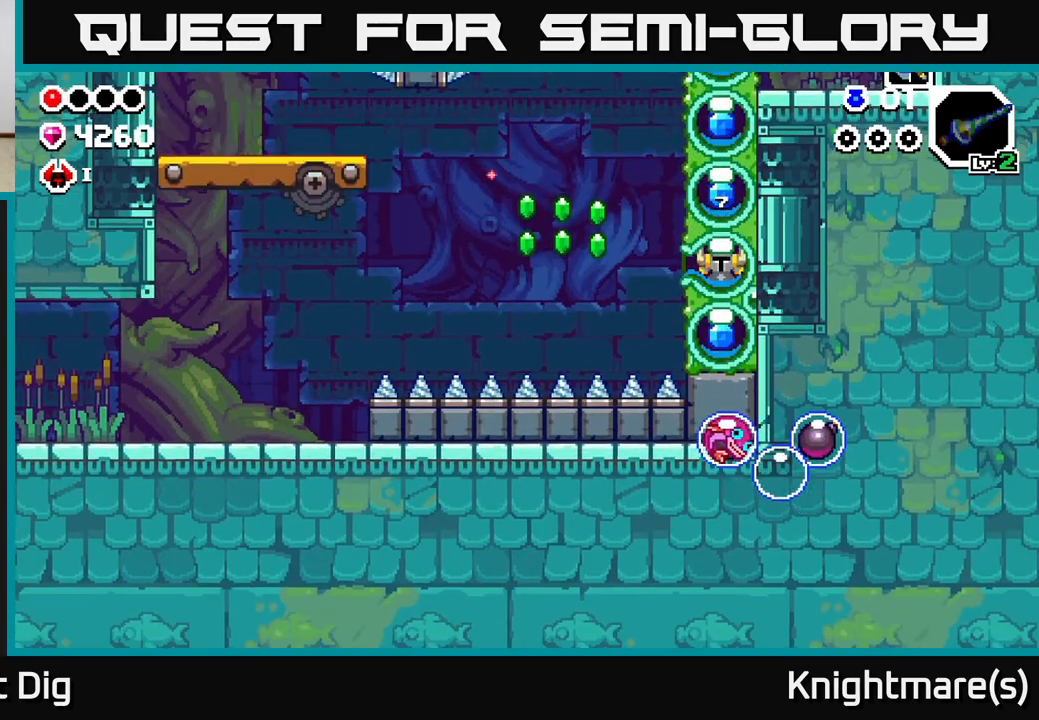
{"buttons": [], "left_stick": "up", "right_stick": "center", "events": [[283, "left_stick", "up"], [383, "X", "down"], [500, "X", "up"]]}
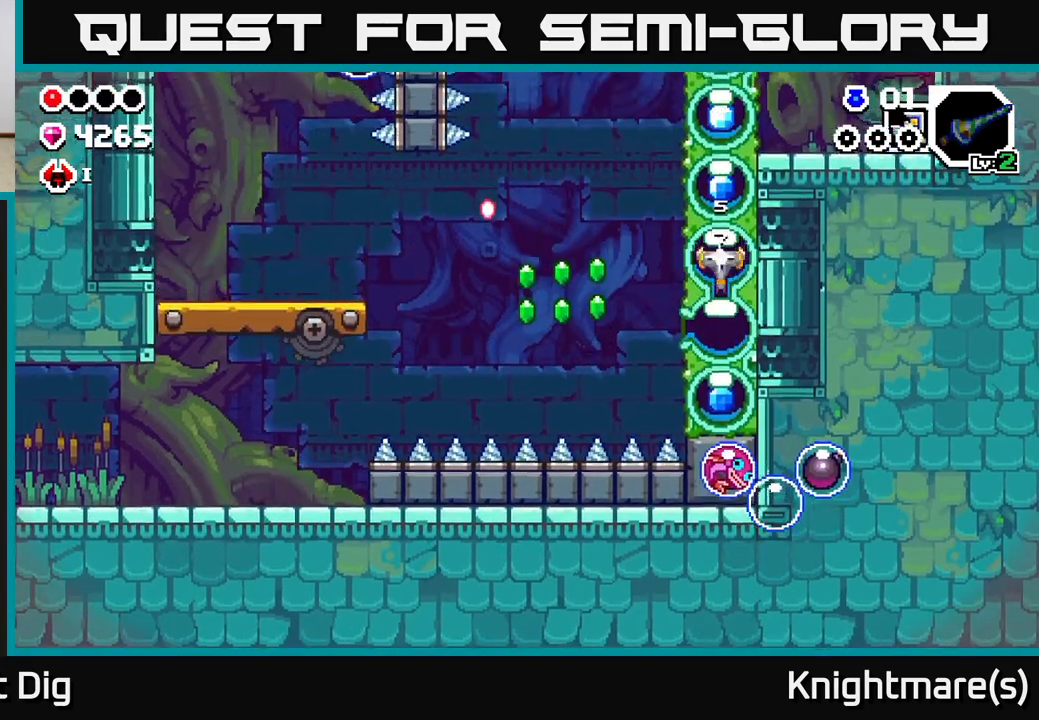
{"buttons": [], "left_stick": "center", "right_stick": "center", "events": [[267, "left_stick", "center"]]}
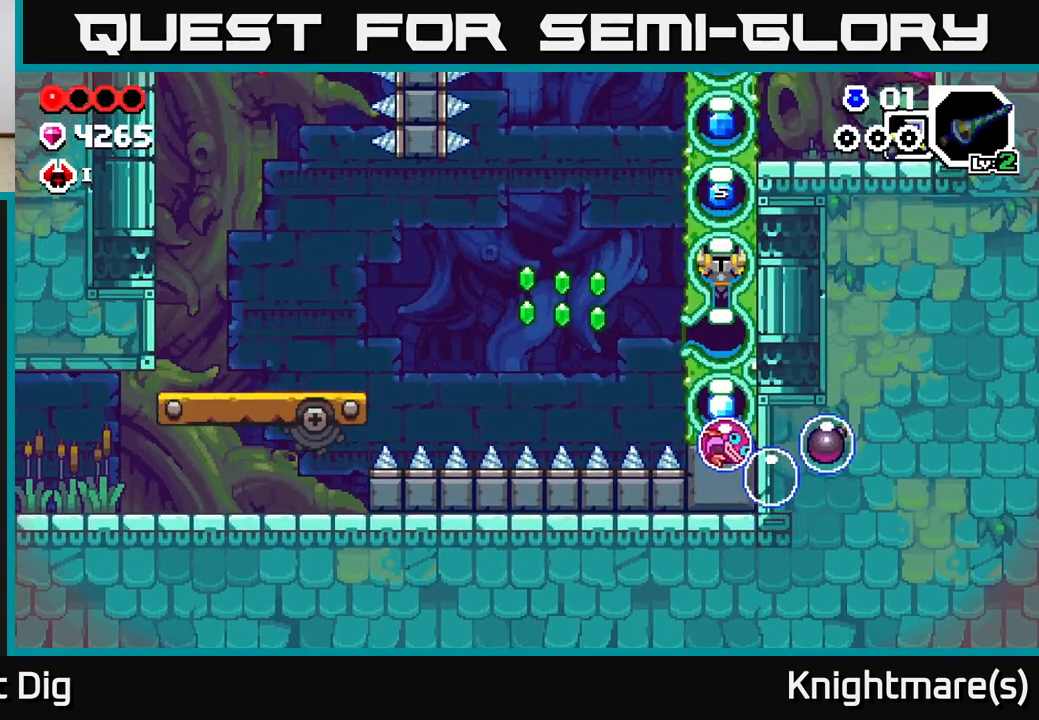
{"buttons": [], "left_stick": "center", "right_stick": "center", "events": [[67, "left_stick", "left"], [267, "left_stick", "center"]]}
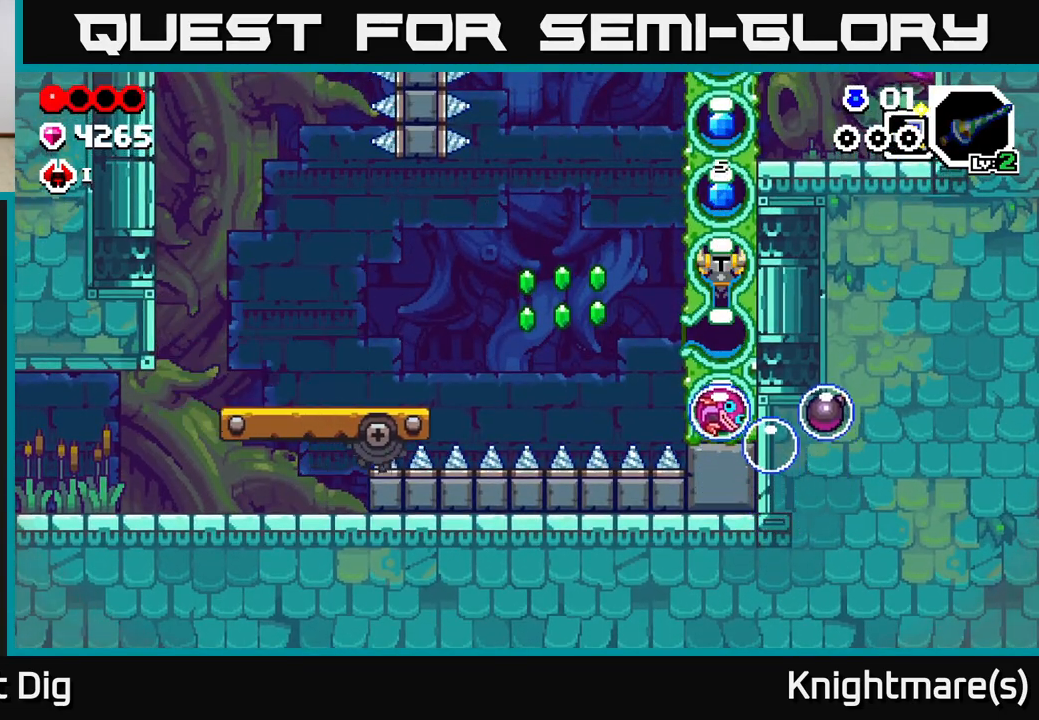
{"buttons": [], "left_stick": "center", "right_stick": "center", "events": []}
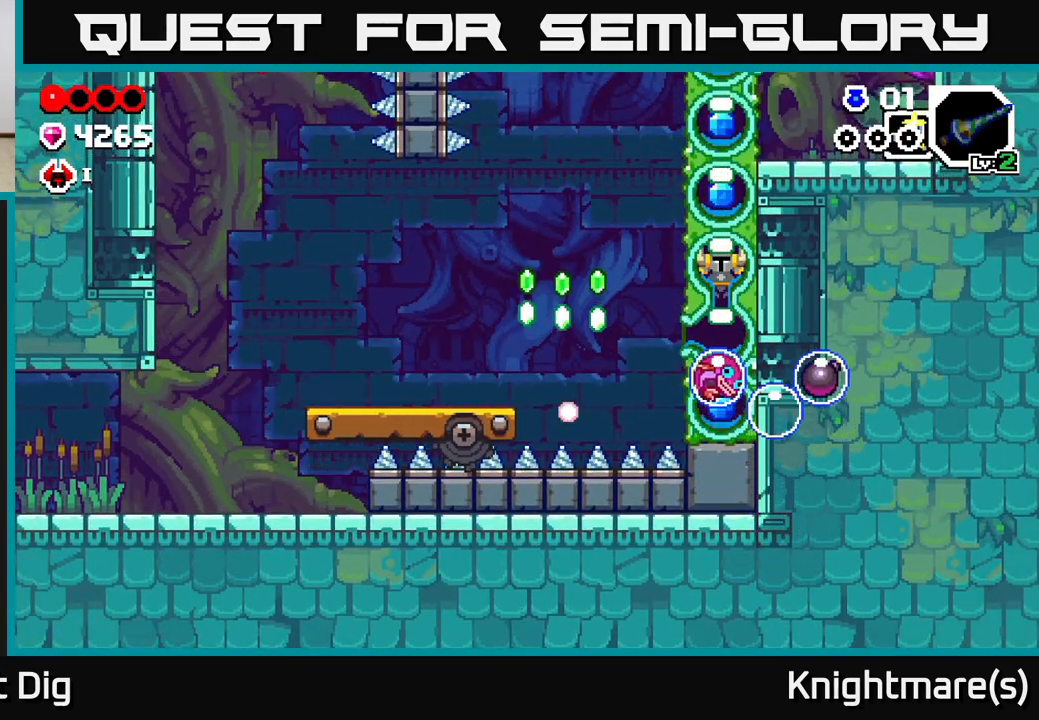
{"buttons": [], "left_stick": "left", "right_stick": "center", "events": [[50, "left_stick", "left"], [133, "X", "down"], [317, "X", "up"]]}
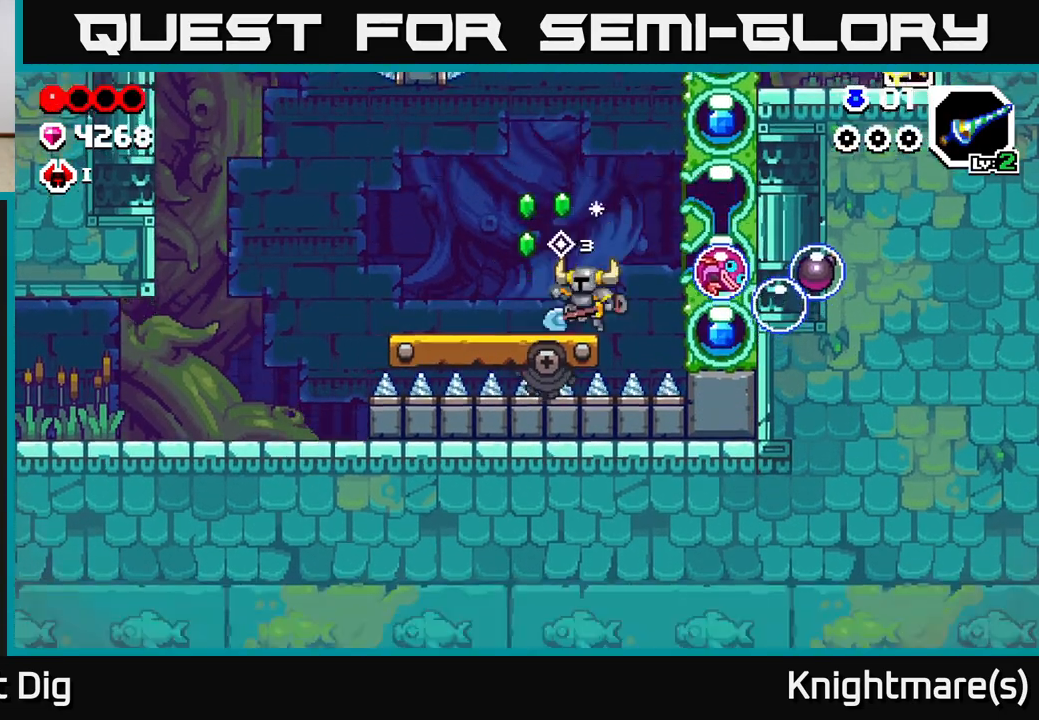
{"buttons": [], "left_stick": "left", "right_stick": "center", "events": []}
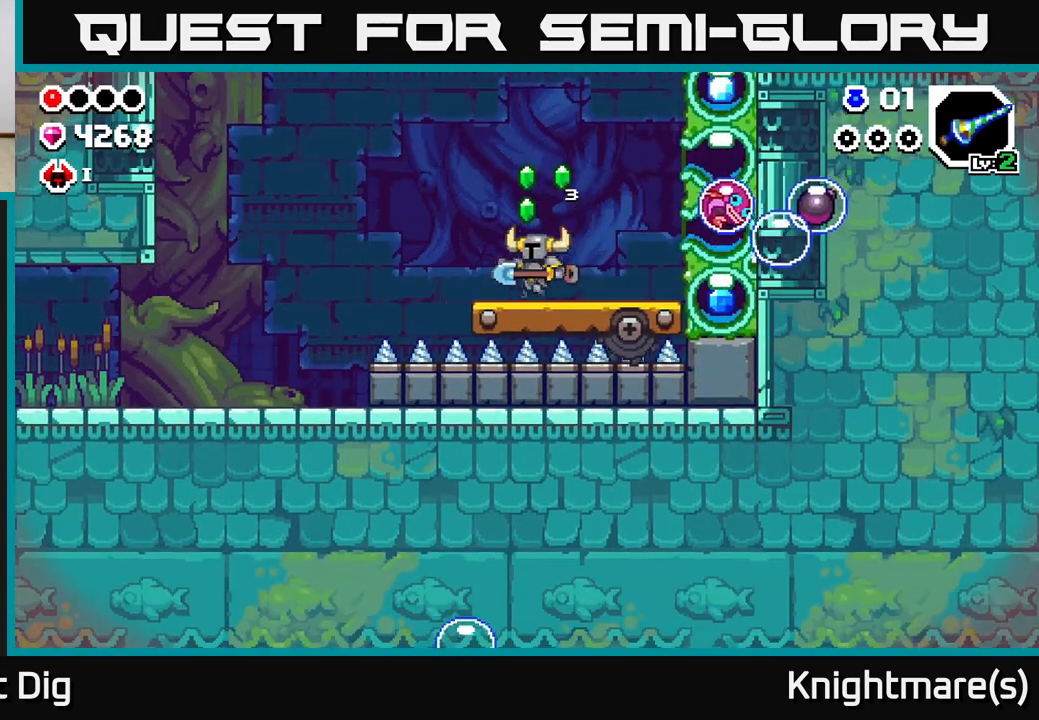
{"buttons": [], "left_stick": "left", "right_stick": "center", "events": [[283, "A", "down"], [467, "A", "up"]]}
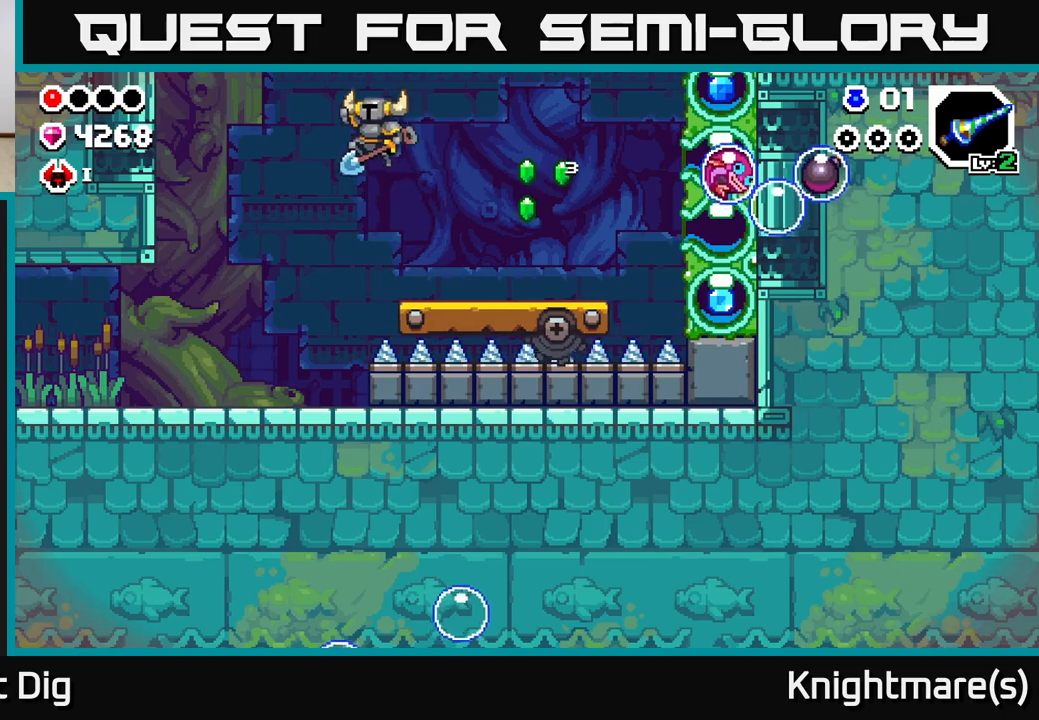
{"buttons": [], "left_stick": "left", "right_stick": "center", "events": []}
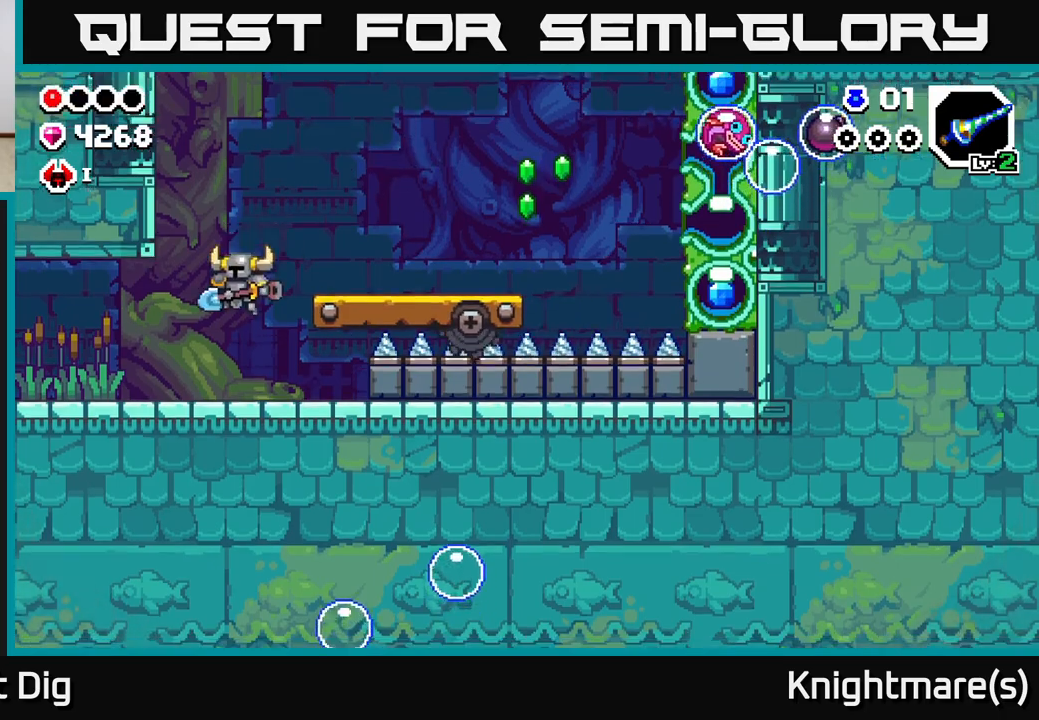
{"buttons": [], "left_stick": "left", "right_stick": "center", "events": [[250, "X", "down"], [333, "X", "up"]]}
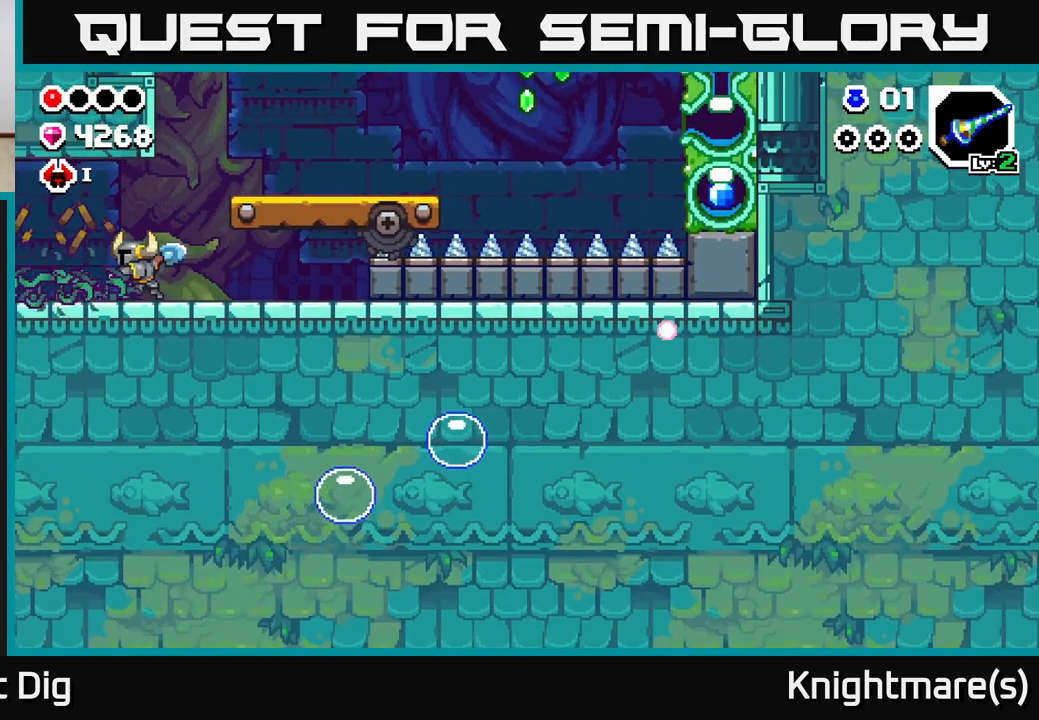
{"buttons": [], "left_stick": "left", "right_stick": "center", "events": []}
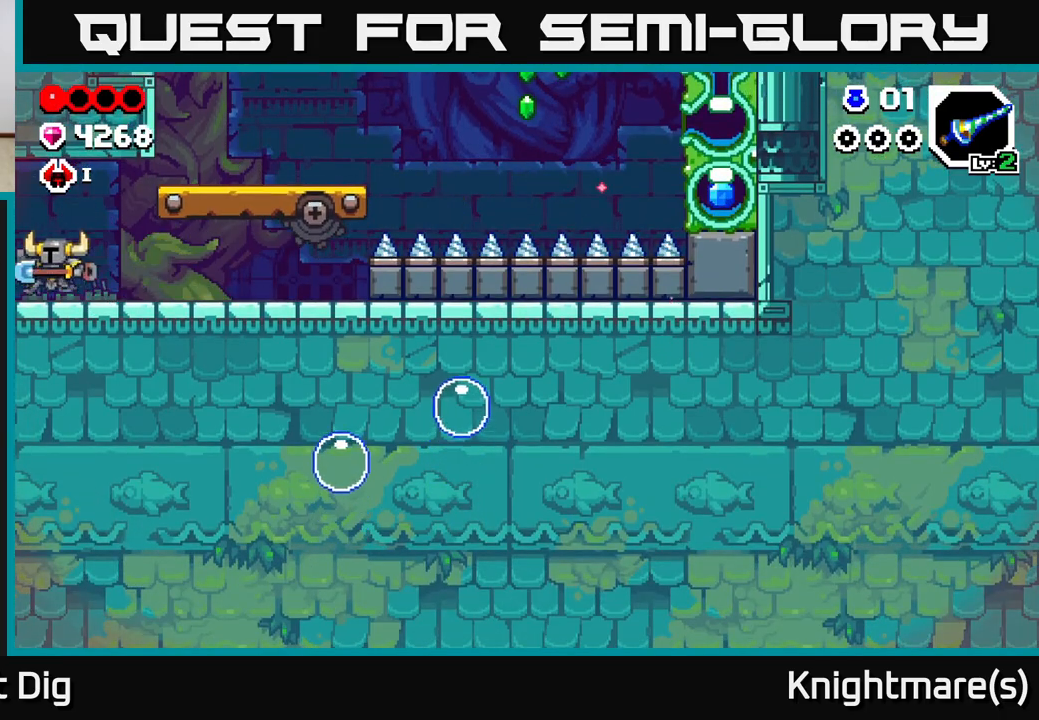
{"buttons": [], "left_stick": "center", "right_stick": "center", "events": [[350, "left_stick", "center"]]}
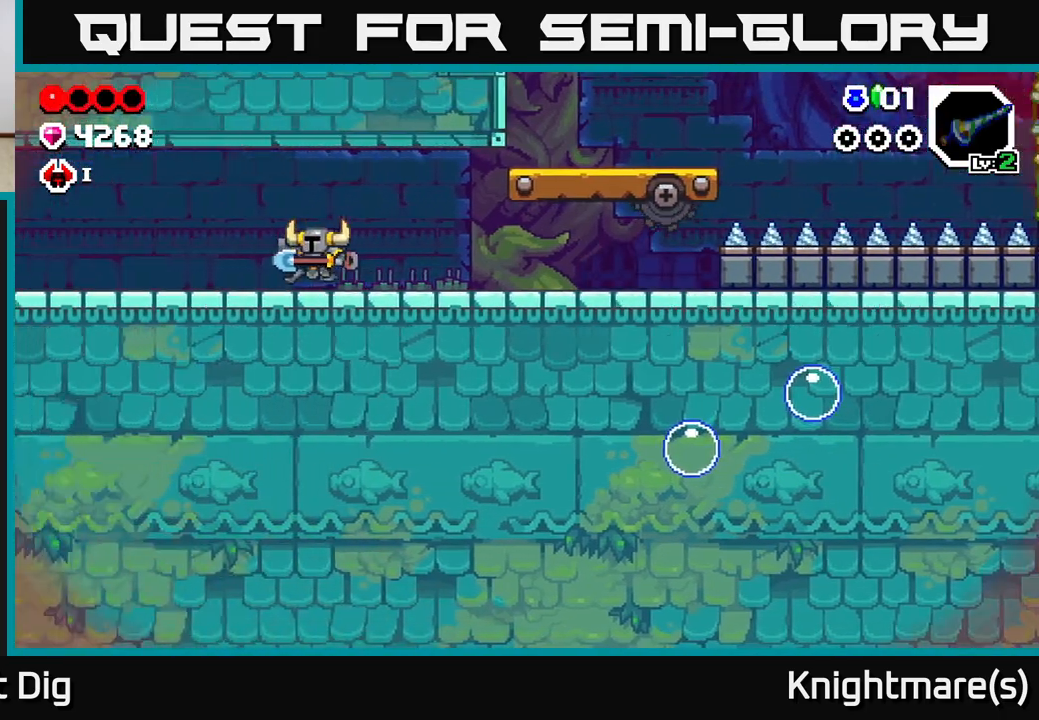
{"buttons": [], "left_stick": "left", "right_stick": "center", "events": [[133, "left_stick", "left"], [300, "left_stick", "center"], [383, "left_stick", "left"]]}
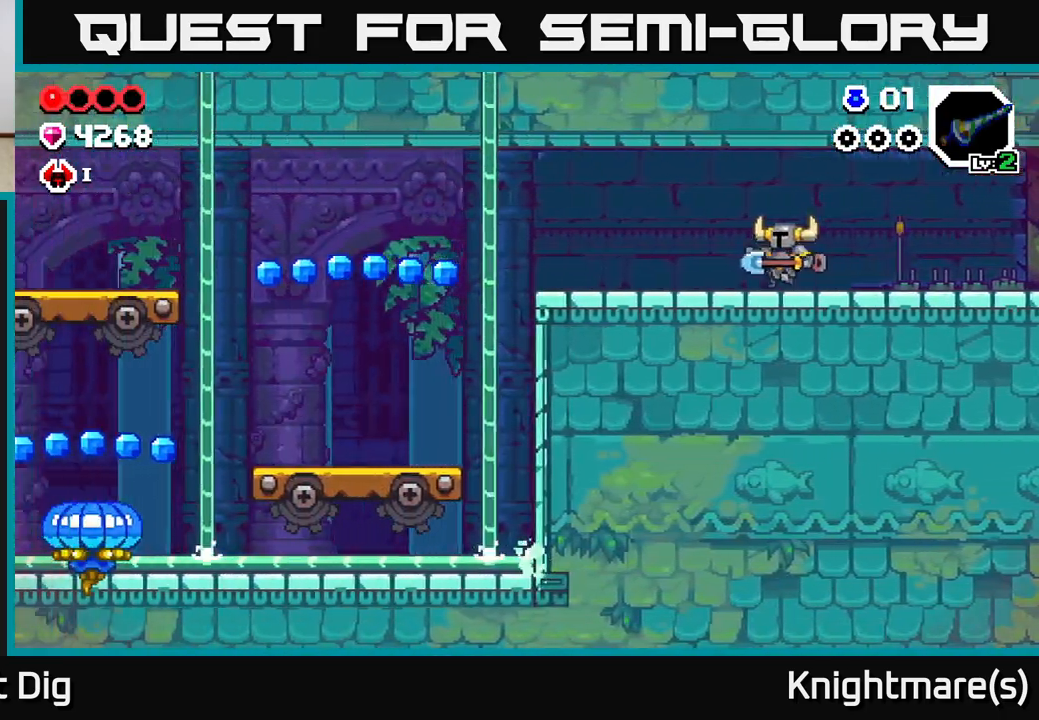
{"buttons": [], "left_stick": "left", "right_stick": "center", "events": []}
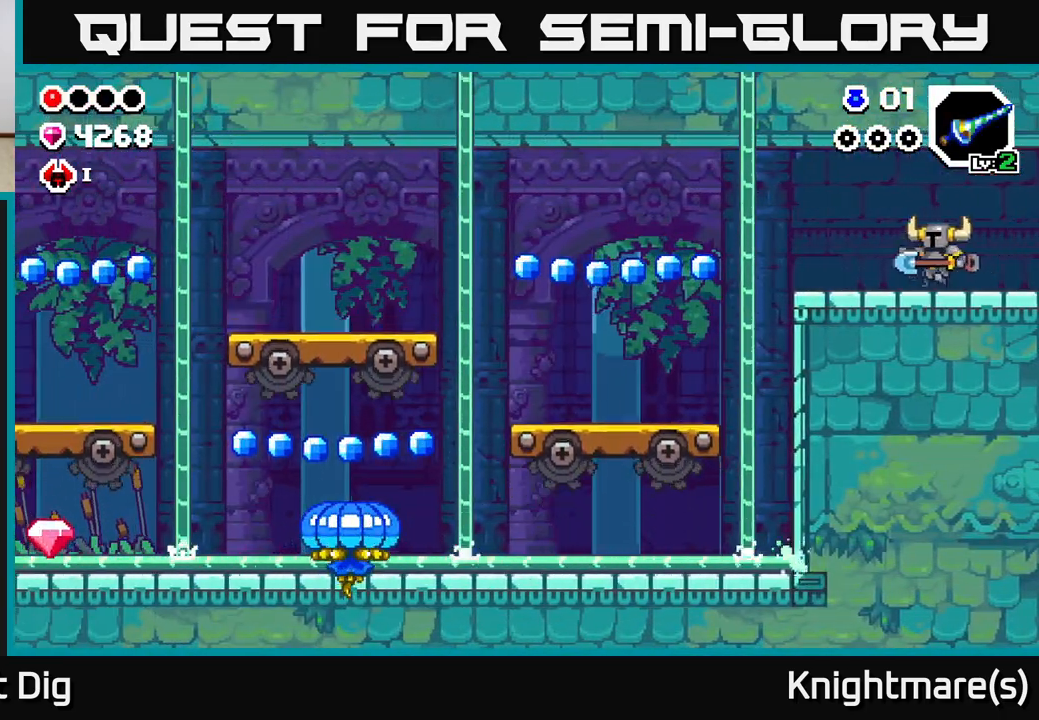
{"buttons": [], "left_stick": "left", "right_stick": "center", "events": [[467, "A", "down"], [500, "A", "up"]]}